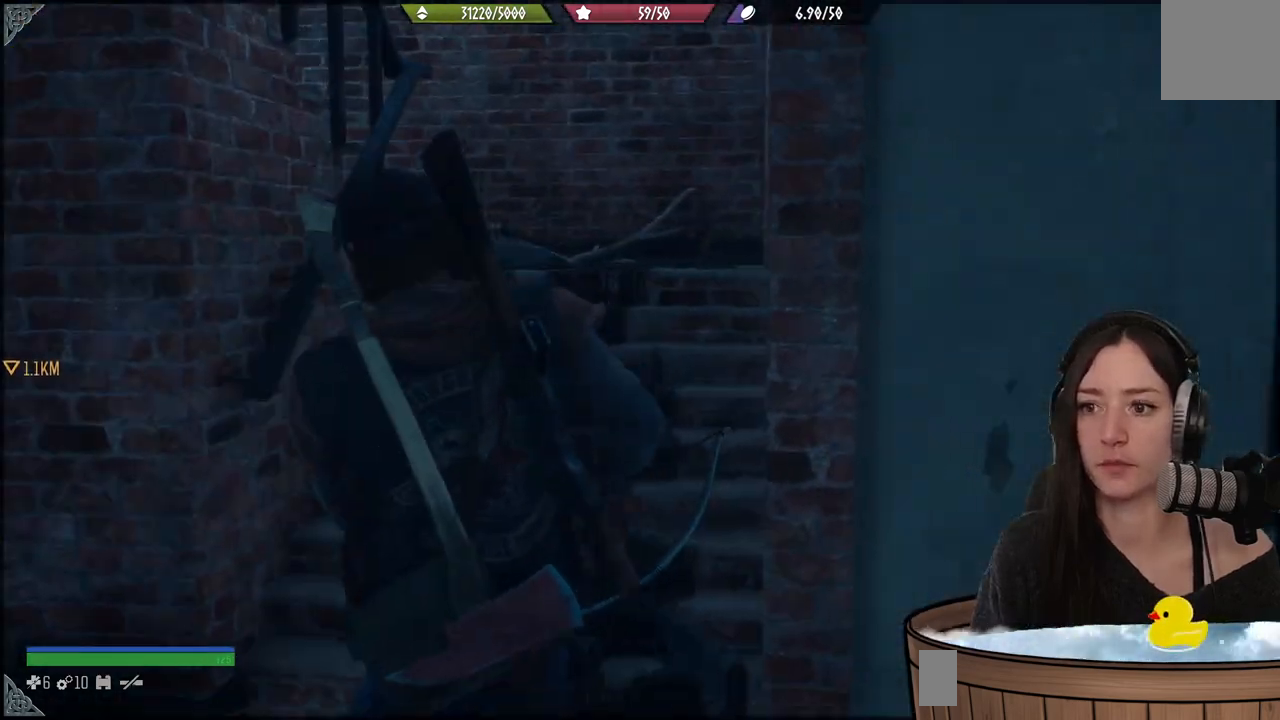
Gameplay with a controller (Xbox layout); each line is a JSON object with the inputs held at the frame after it. "events" lists button and stick changes between this image and that frame as [ms after this image, input, new state], when the widget could be followed in between.
{"buttons": [], "left_stick": "up", "right_stick": "down-left", "events": [[67, "left_stick", "right"], [233, "right_stick", "center"], [267, "left_stick", "up"], [333, "right_stick", "down-left"]]}
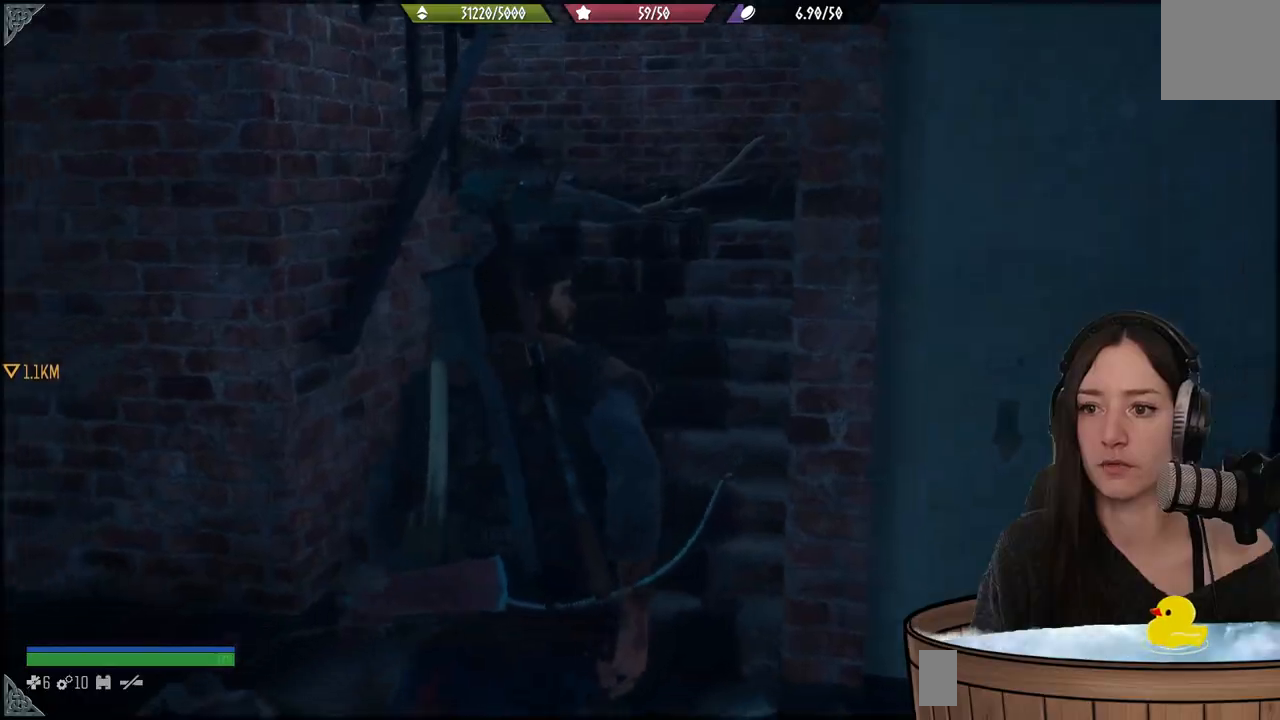
{"buttons": [], "left_stick": "up", "right_stick": "down-left", "events": [[100, "right_stick", "center"], [500, "right_stick", "down-left"]]}
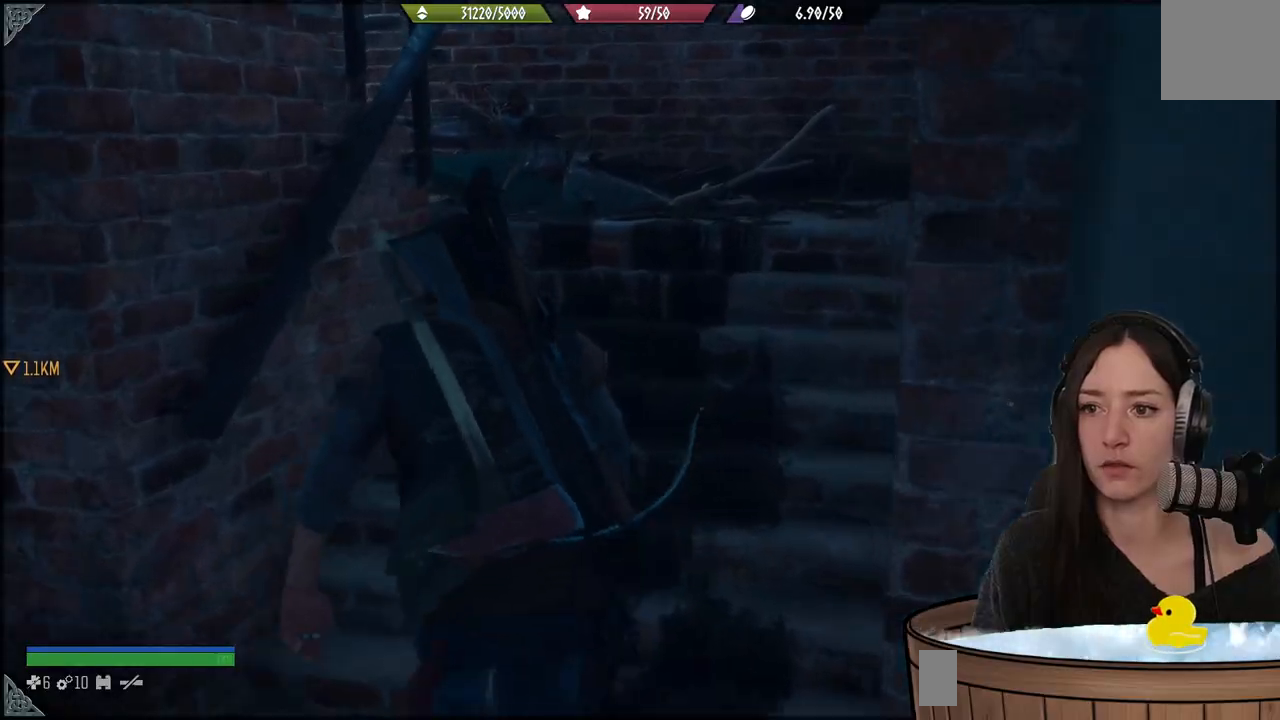
{"buttons": [], "left_stick": "up", "right_stick": "down-left", "events": []}
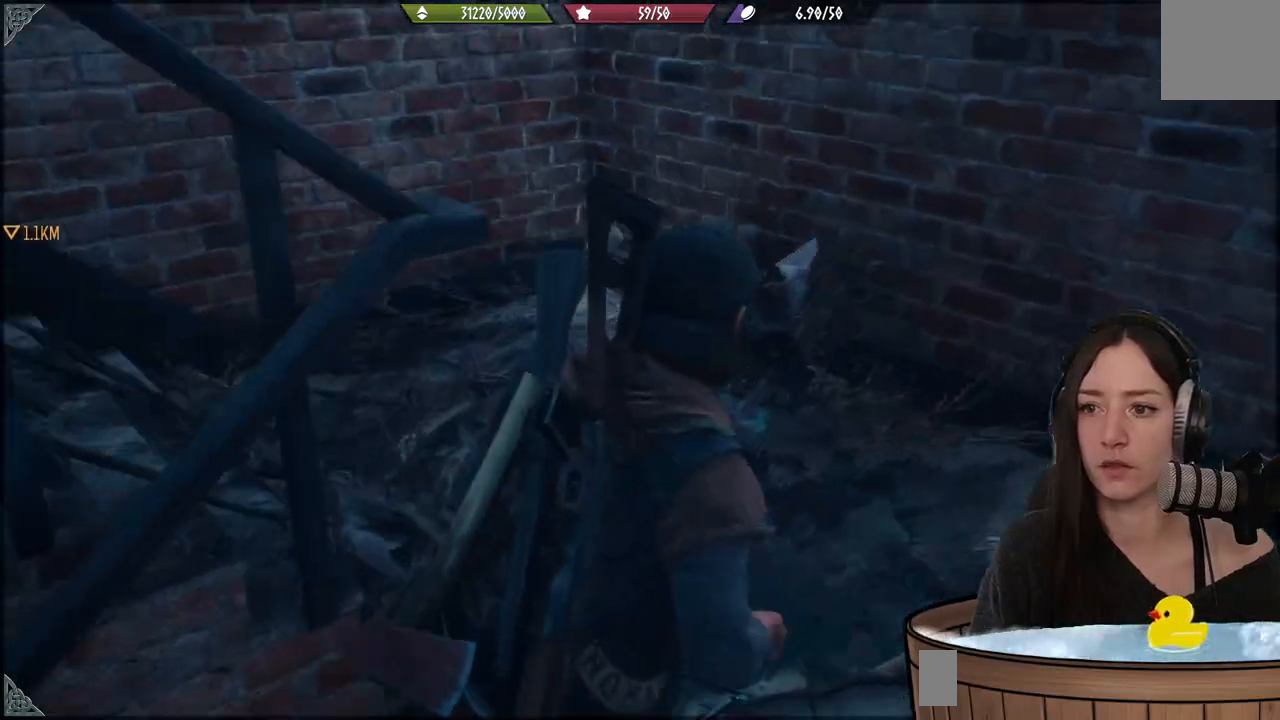
{"buttons": [], "left_stick": "up", "right_stick": "left", "events": [[133, "right_stick", "left"]]}
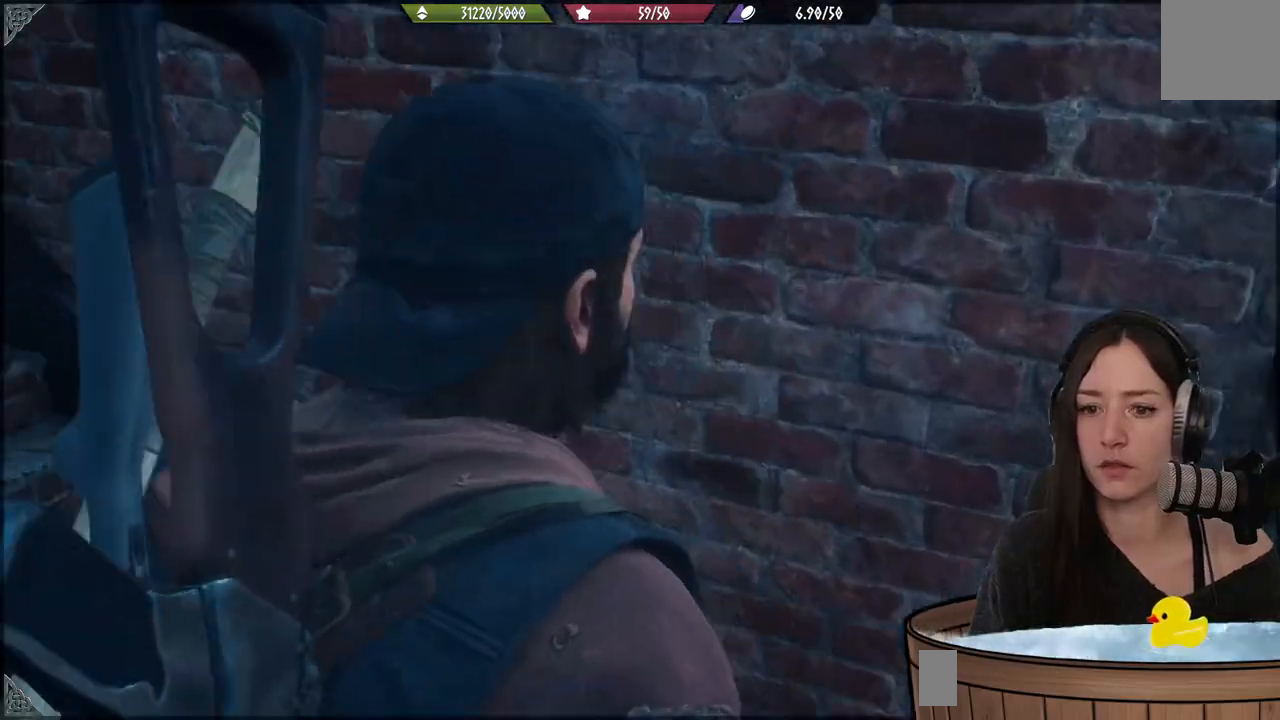
{"buttons": [], "left_stick": "up", "right_stick": "up-left", "events": [[50, "right_stick", "up-left"]]}
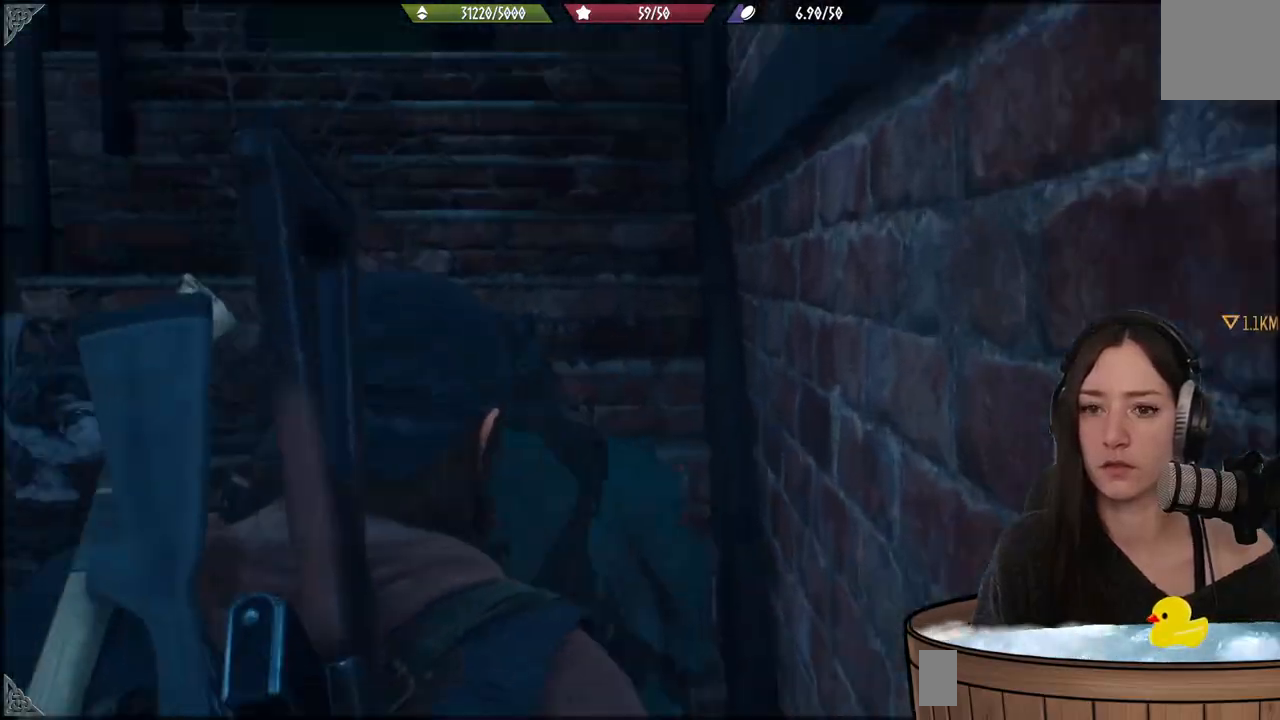
{"buttons": [], "left_stick": "up", "right_stick": "left", "events": [[183, "right_stick", "center"], [417, "right_stick", "left"]]}
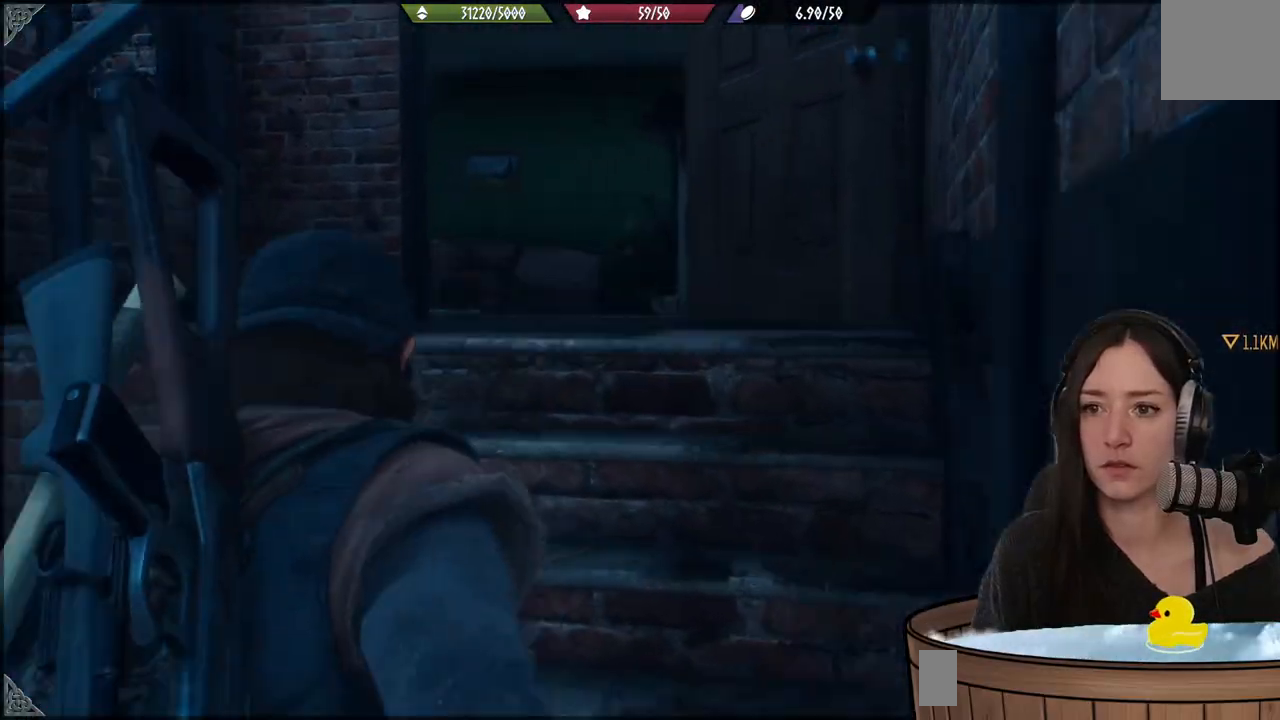
{"buttons": [], "left_stick": "up", "right_stick": "center", "events": [[267, "right_stick", "center"]]}
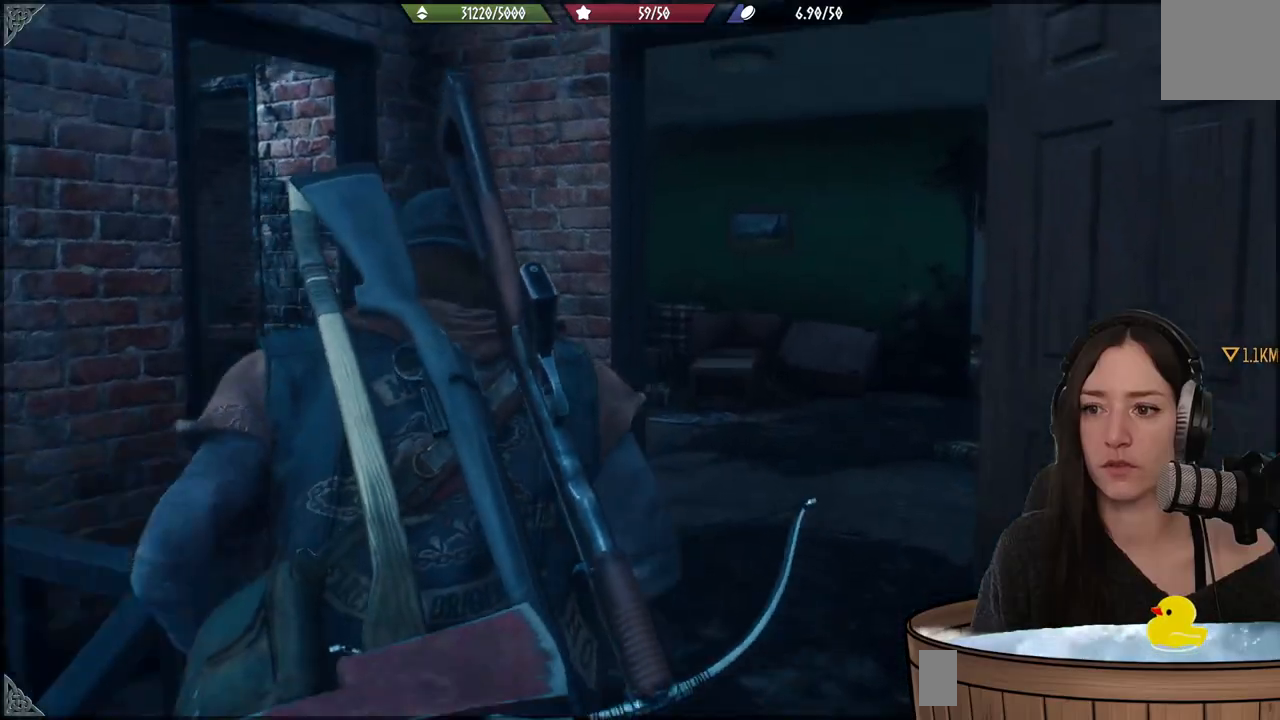
{"buttons": [], "left_stick": "up", "right_stick": "center", "events": [[150, "right_stick", "down-right"], [450, "right_stick", "center"]]}
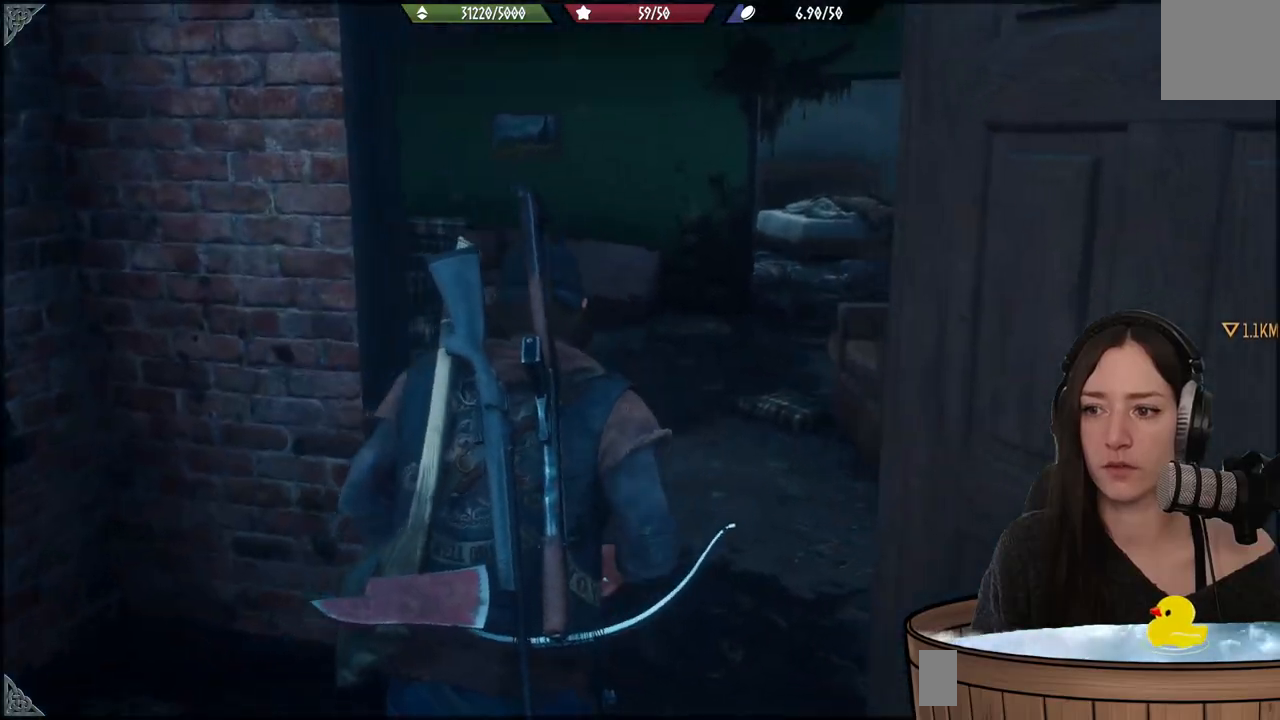
{"buttons": [], "left_stick": "center", "right_stick": "left", "events": [[133, "right_stick", "left"], [417, "left_stick", "center"]]}
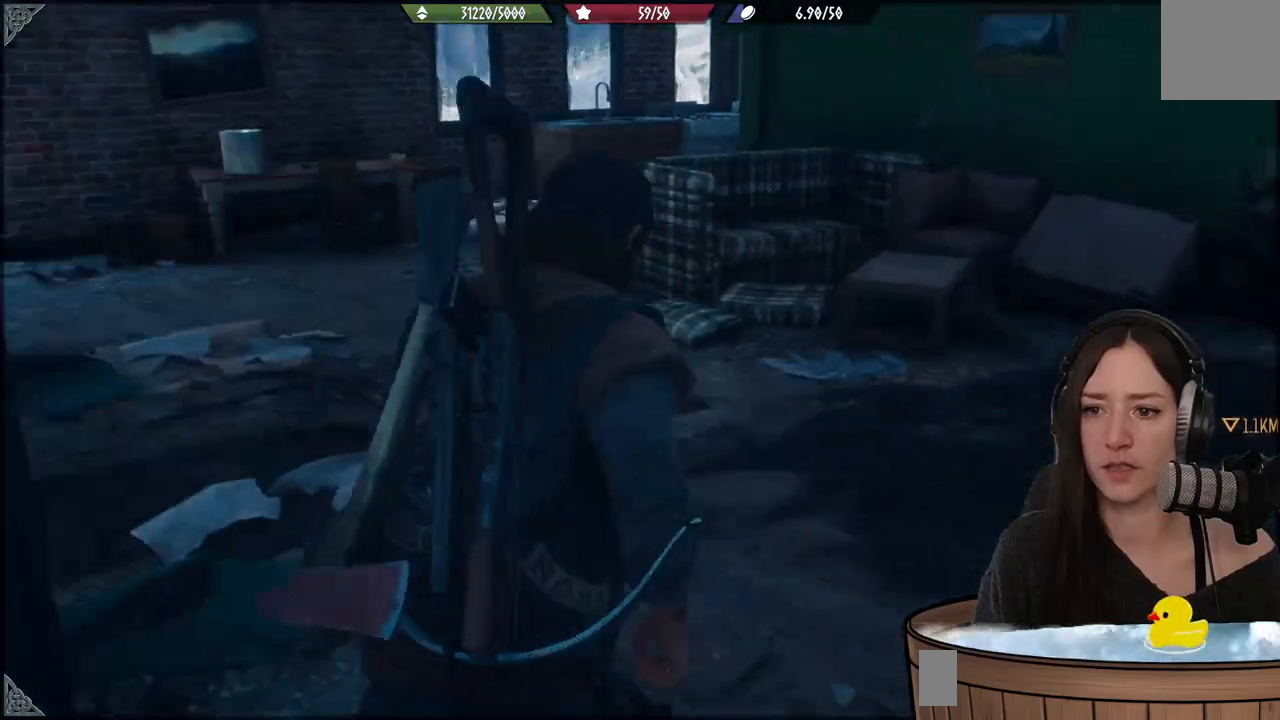
{"buttons": [], "left_stick": "up", "right_stick": "center", "events": [[217, "left_stick", "up"], [283, "right_stick", "center"]]}
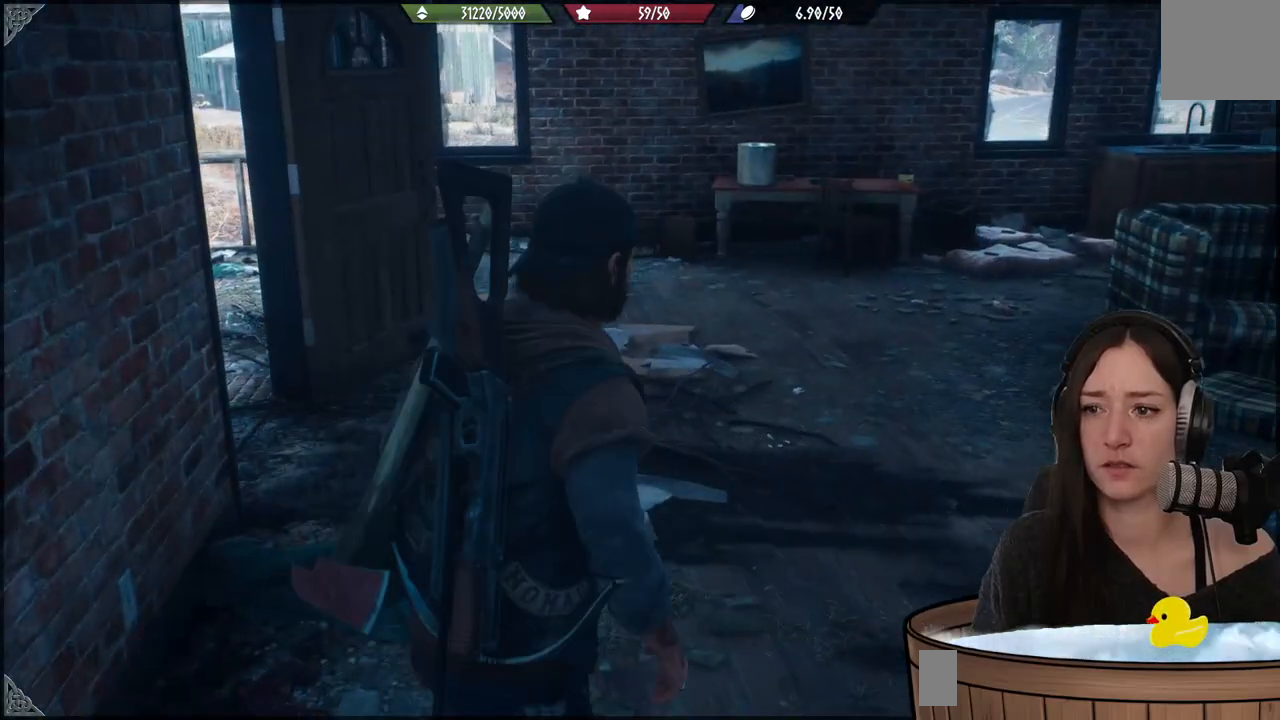
{"buttons": [], "left_stick": "up-right", "right_stick": "right", "events": [[117, "right_stick", "left"], [217, "right_stick", "center"], [250, "left_stick", "up-right"], [350, "right_stick", "right"]]}
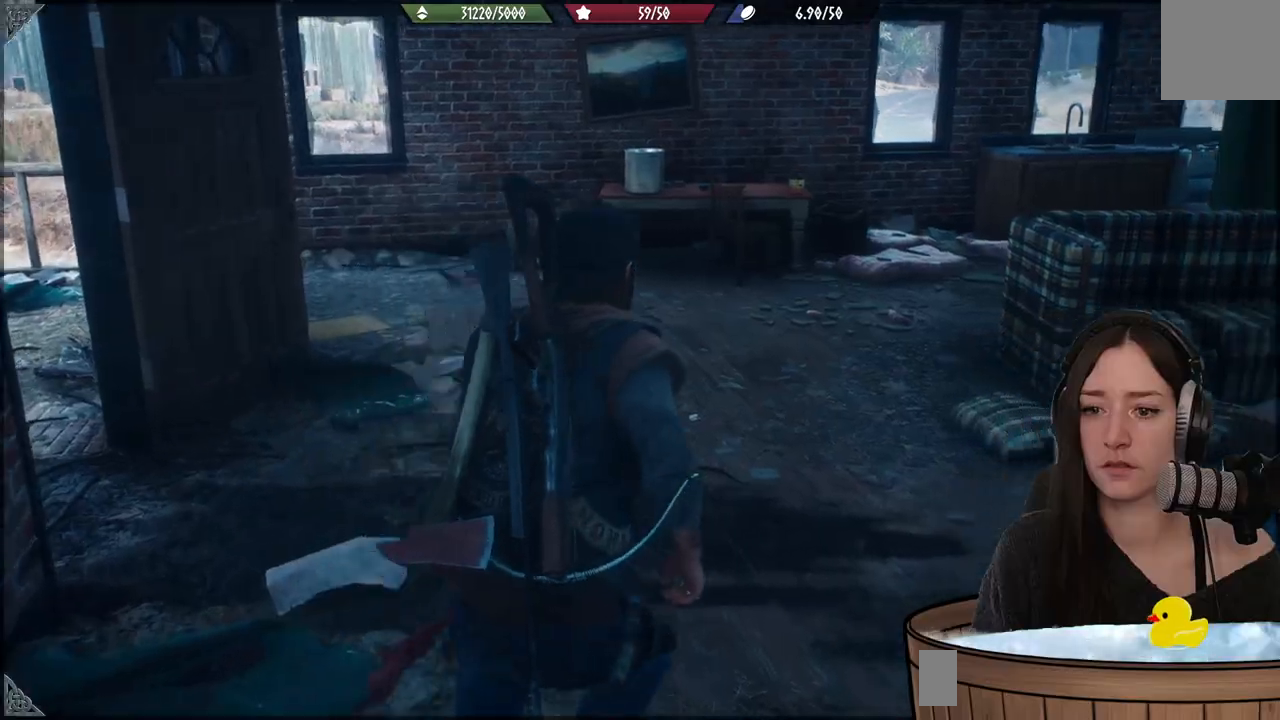
{"buttons": [], "left_stick": "up-right", "right_stick": "right", "events": []}
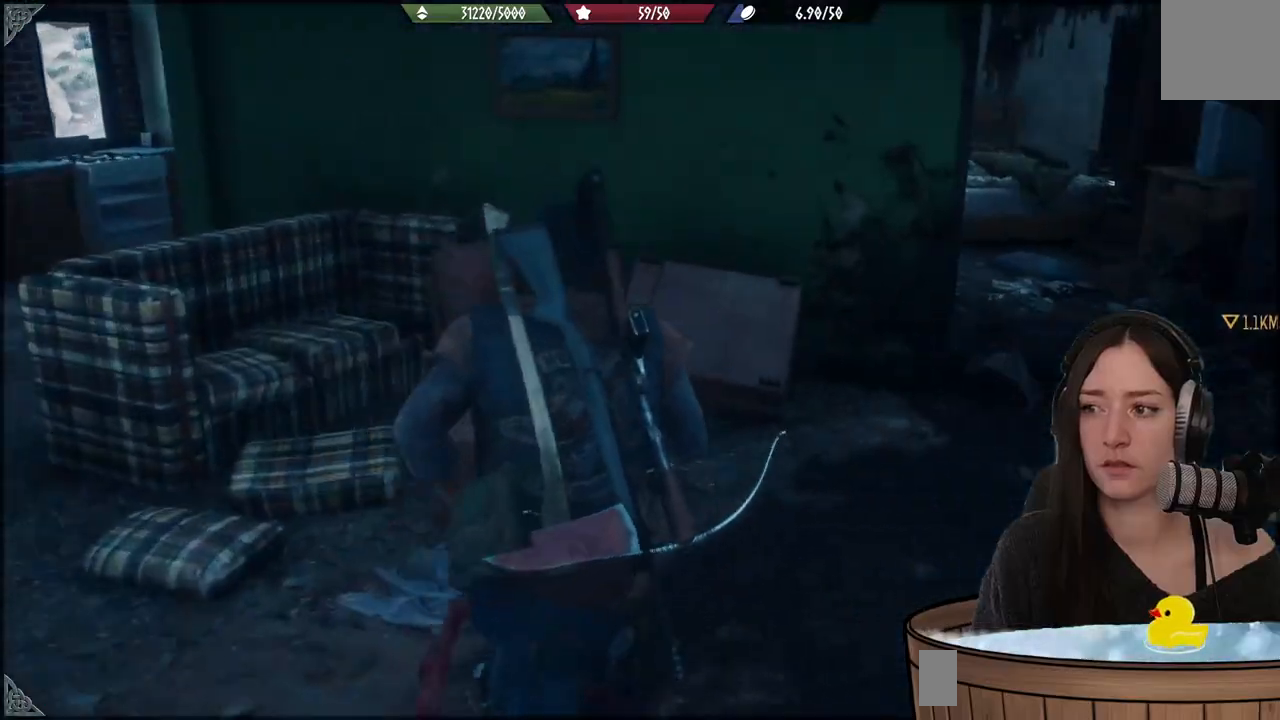
{"buttons": [], "left_stick": "up-right", "right_stick": "center", "events": [[200, "right_stick", "center"]]}
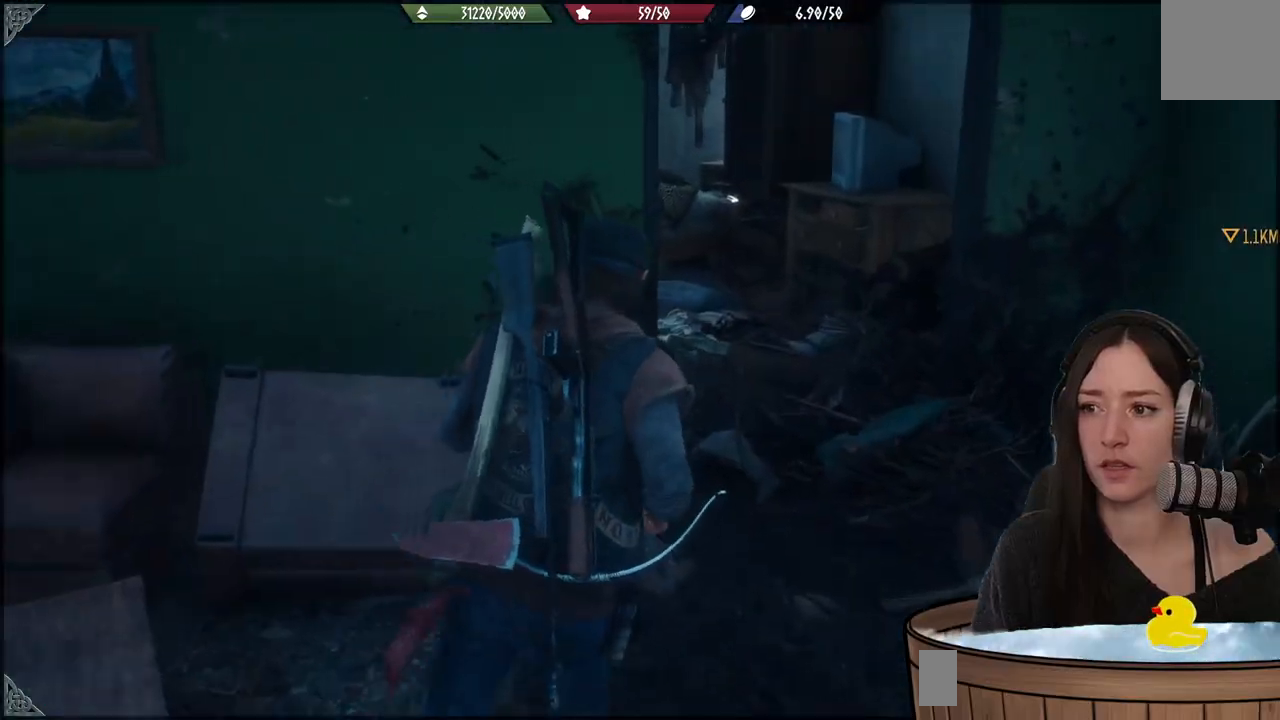
{"buttons": [], "left_stick": "up", "right_stick": "left", "events": [[150, "right_stick", "left"], [233, "left_stick", "up"]]}
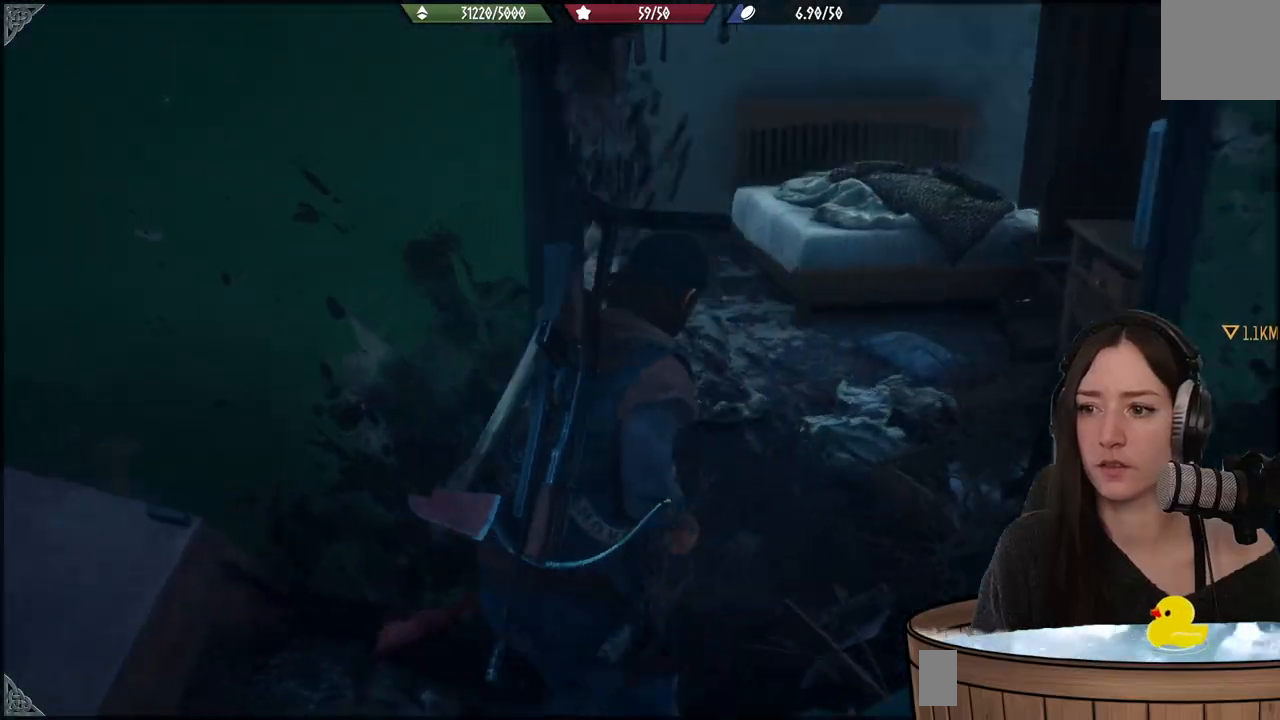
{"buttons": [], "left_stick": "up", "right_stick": "left", "events": []}
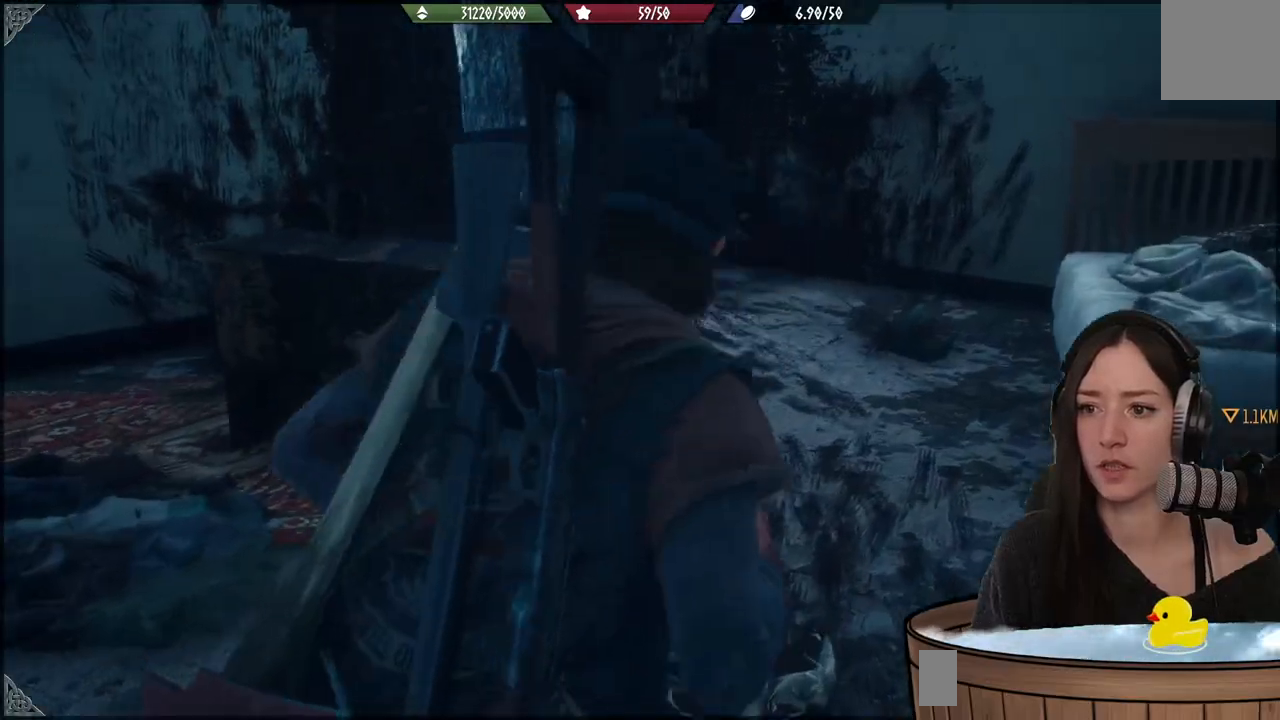
{"buttons": [], "left_stick": "up-right", "right_stick": "center", "events": [[317, "left_stick", "up-right"], [367, "right_stick", "center"]]}
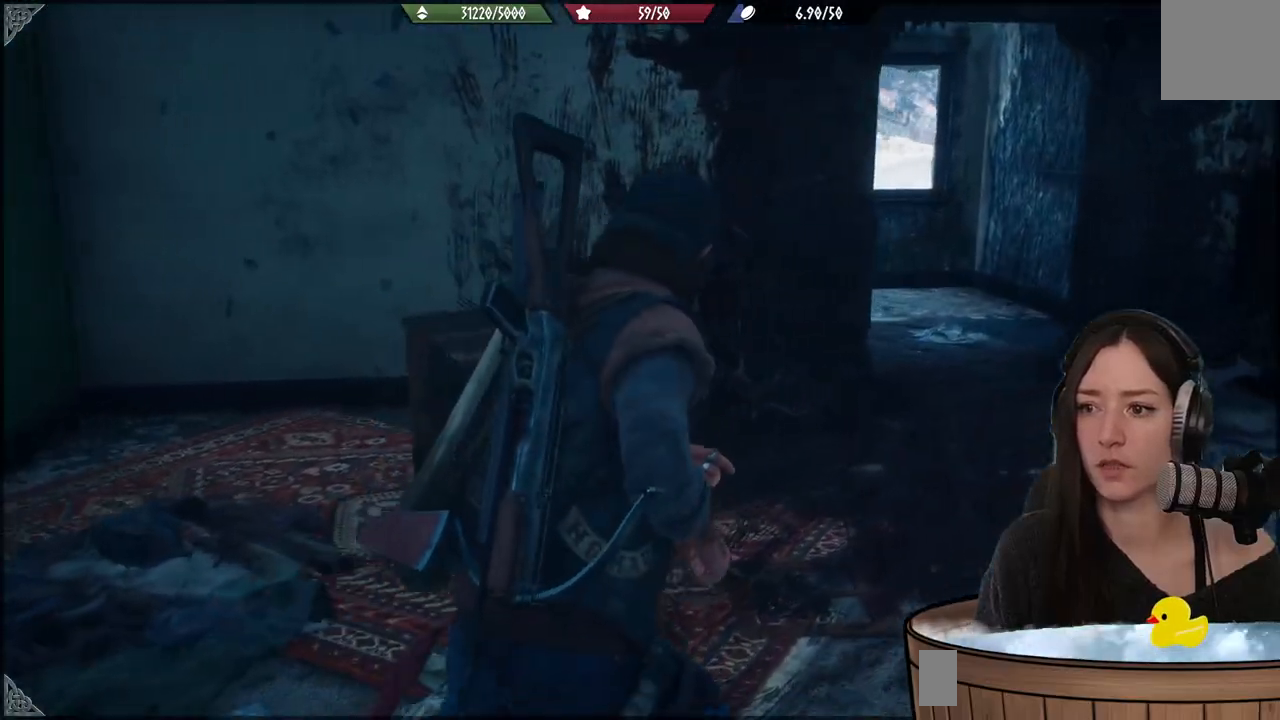
{"buttons": [], "left_stick": "up-right", "right_stick": "left", "events": [[117, "right_stick", "left"]]}
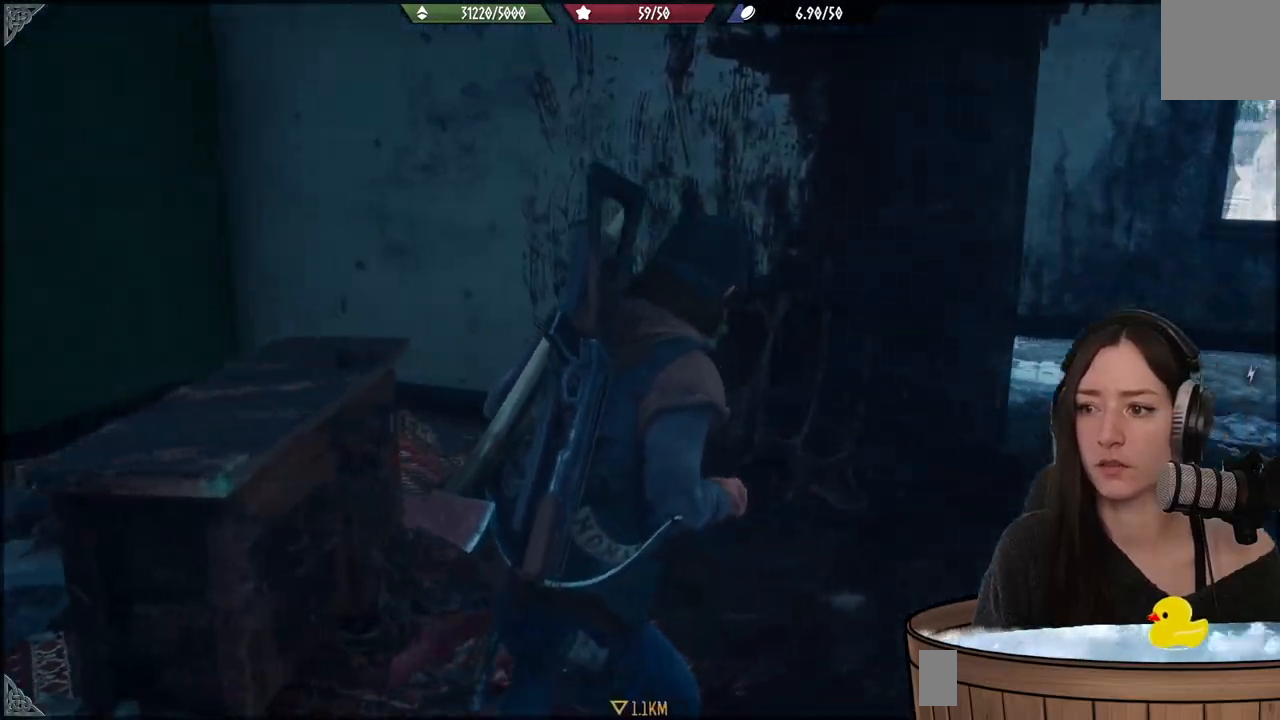
{"buttons": [], "left_stick": "up", "right_stick": "center", "events": [[33, "right_stick", "center"], [400, "left_stick", "up"]]}
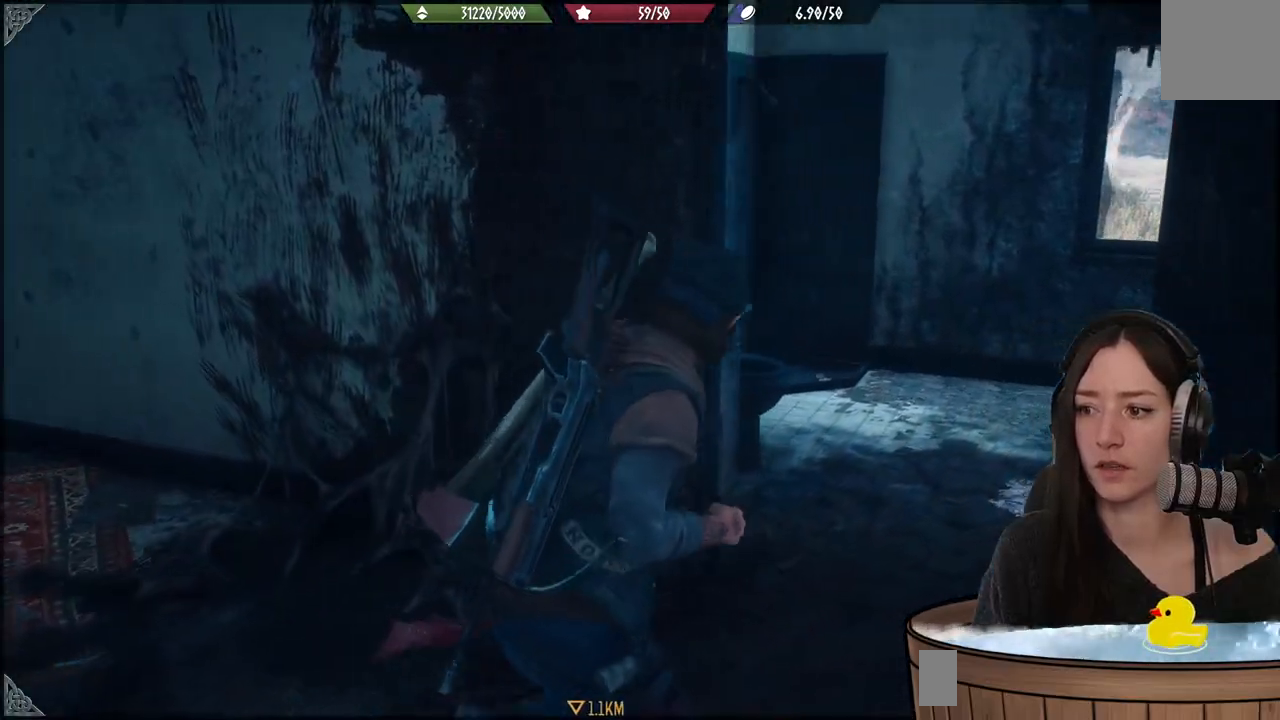
{"buttons": [], "left_stick": "up", "right_stick": "down-right", "events": [[200, "right_stick", "down"], [300, "right_stick", "down-right"]]}
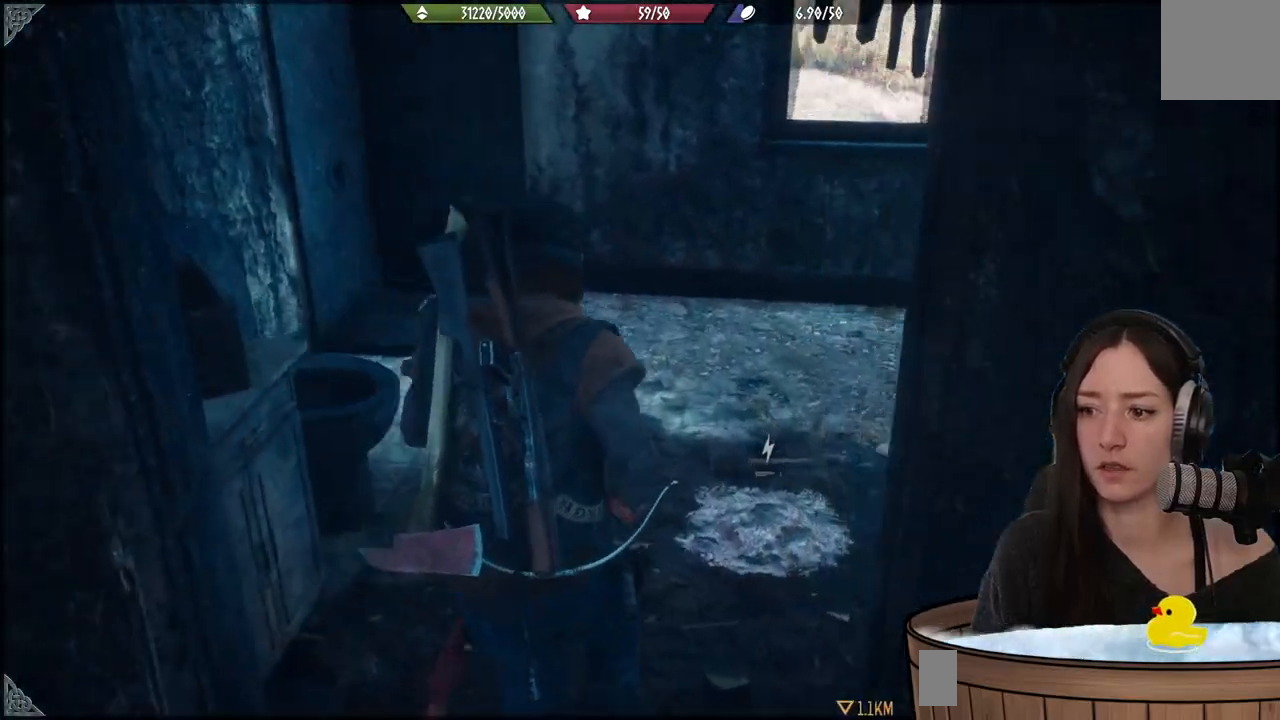
{"buttons": ["X"], "left_stick": "center", "right_stick": "center", "events": [[100, "left_stick", "center"], [100, "right_stick", "center"], [250, "X", "down"]]}
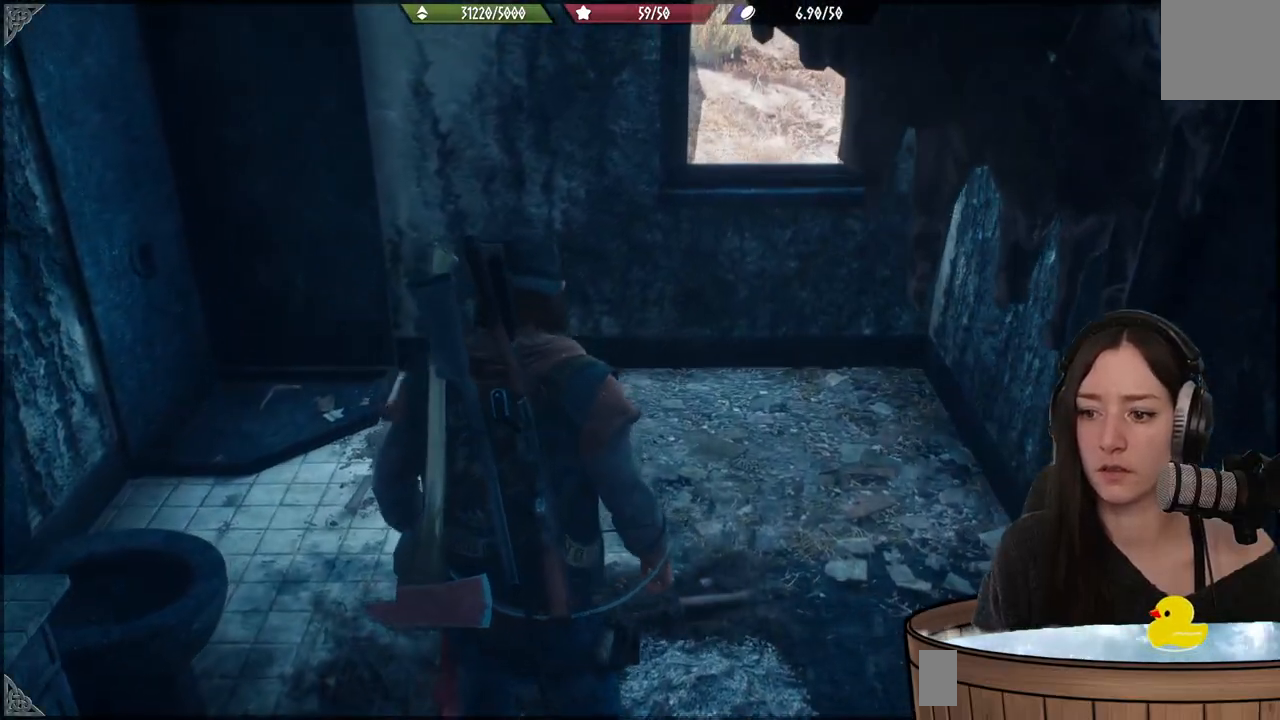
{"buttons": [], "left_stick": "center", "right_stick": "center", "events": [[250, "X", "up"]]}
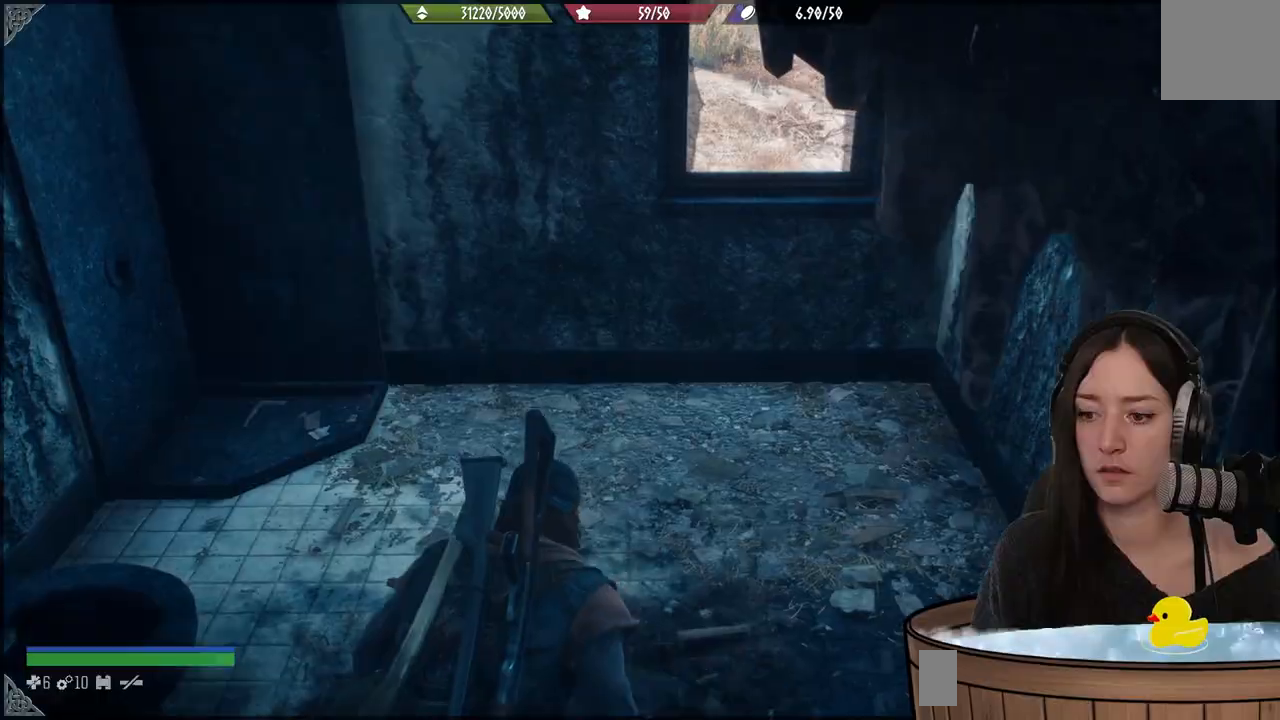
{"buttons": [], "left_stick": "up-right", "right_stick": "left", "events": [[67, "right_stick", "left"], [450, "left_stick", "up-right"]]}
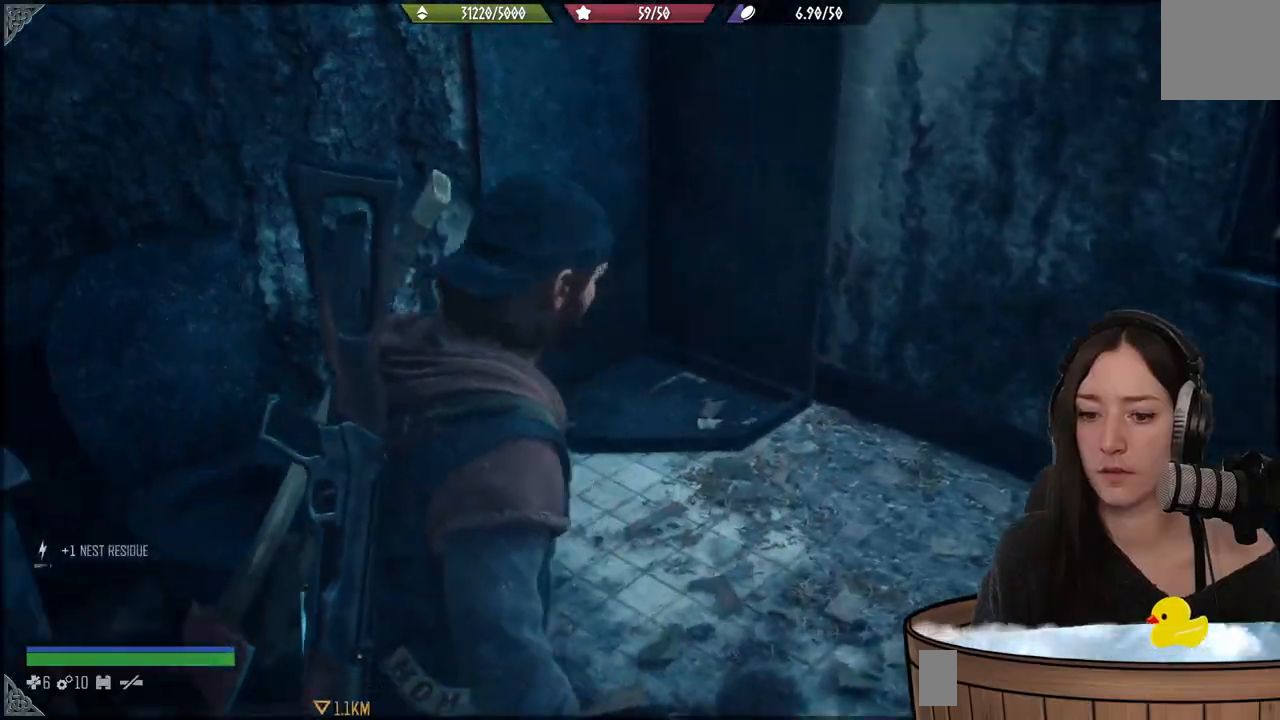
{"buttons": [], "left_stick": "up-right", "right_stick": "right", "events": [[100, "right_stick", "center"], [400, "right_stick", "right"]]}
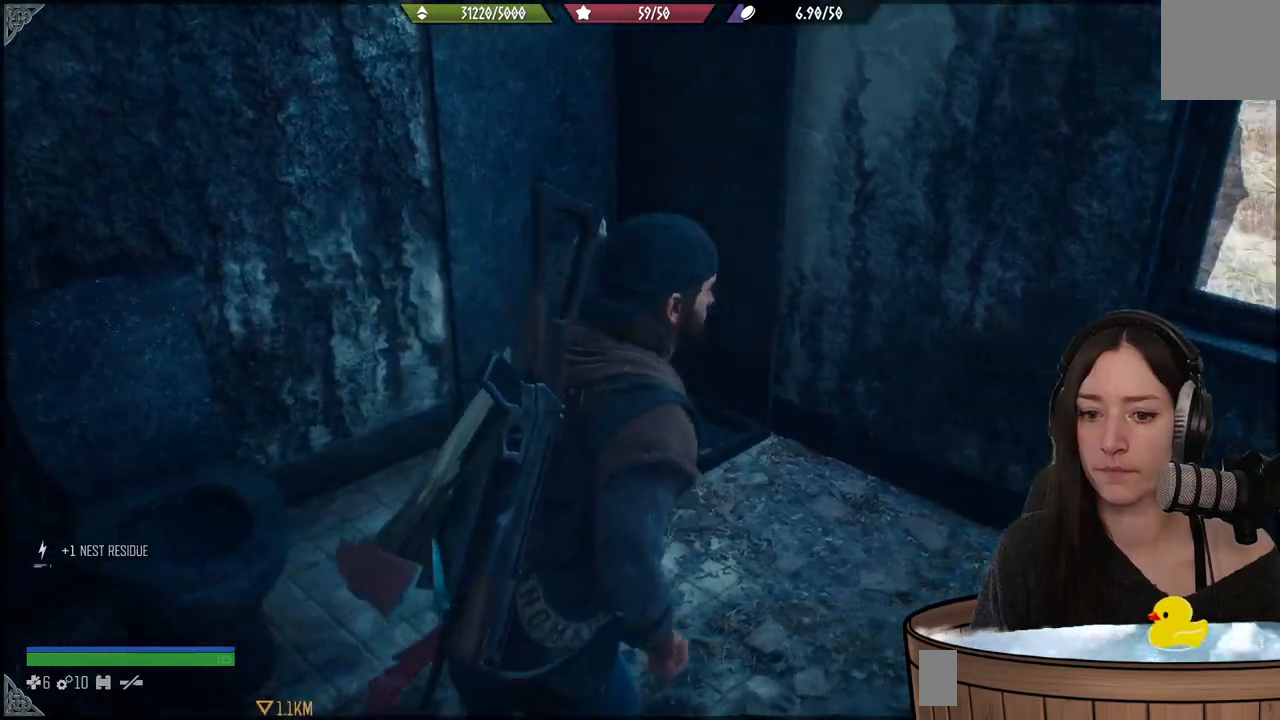
{"buttons": [], "left_stick": "up", "right_stick": "center", "events": [[350, "right_stick", "center"], [500, "left_stick", "up"]]}
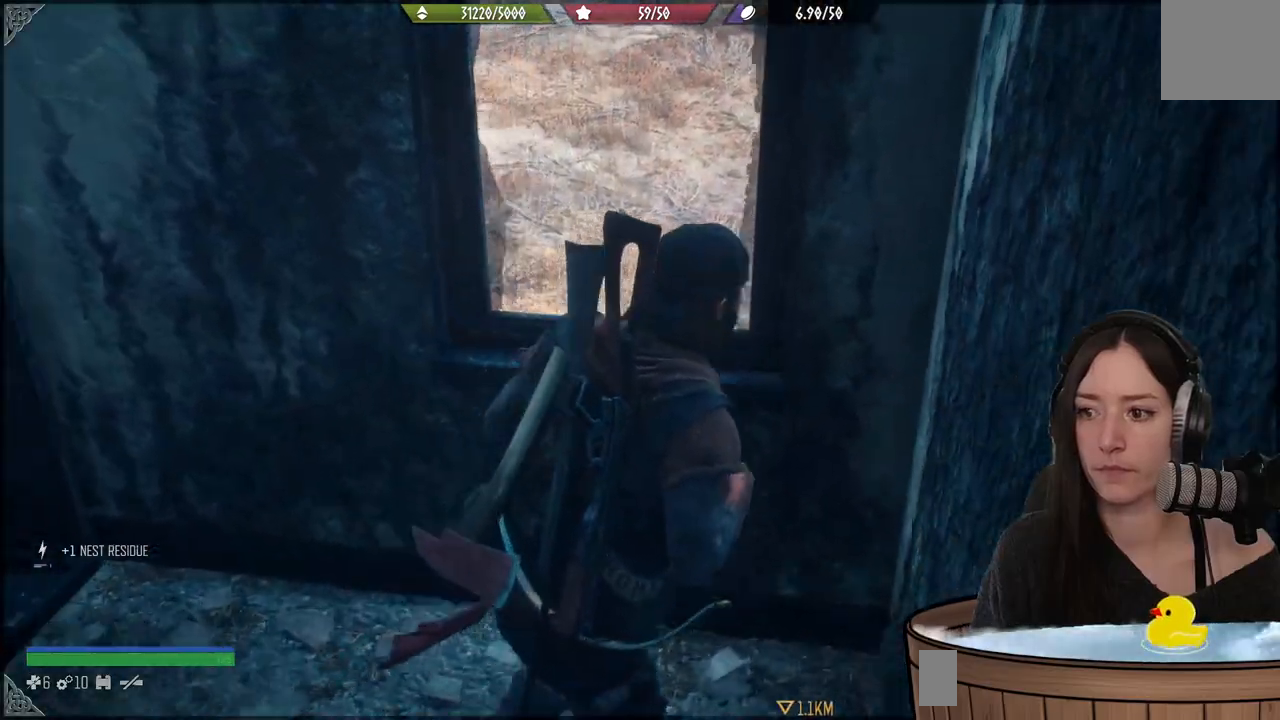
{"buttons": [], "left_stick": "left", "right_stick": "left", "events": [[200, "right_stick", "down-left"], [233, "left_stick", "left"], [250, "right_stick", "left"]]}
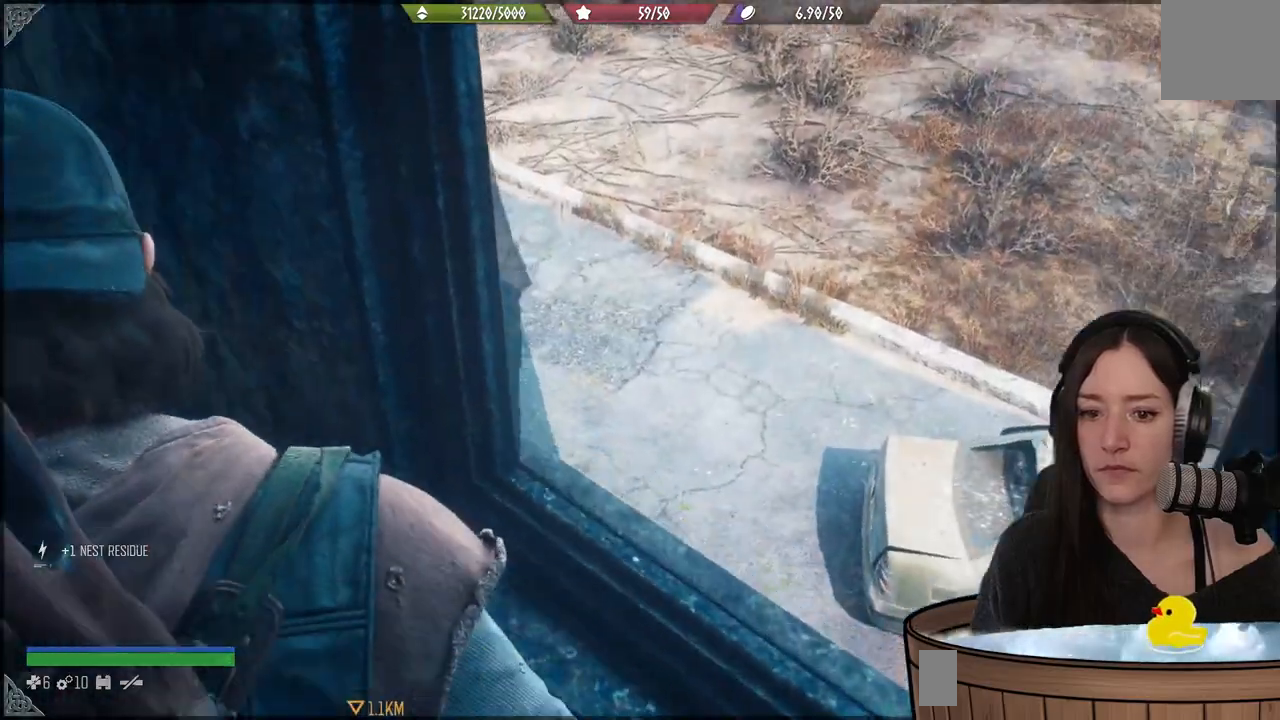
{"buttons": [], "left_stick": "left", "right_stick": "left", "events": [[200, "left_stick", "center"], [500, "left_stick", "left"]]}
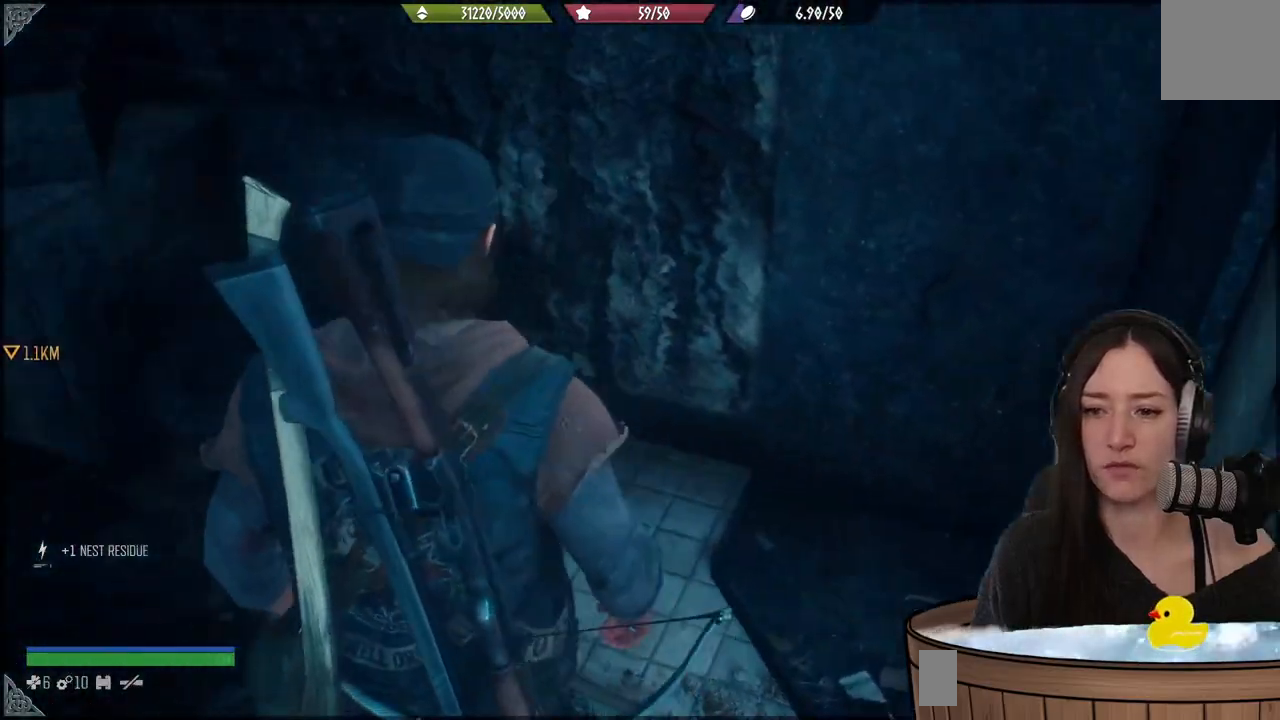
{"buttons": [], "left_stick": "up-left", "right_stick": "center", "events": [[250, "left_stick", "up-left"], [383, "right_stick", "center"]]}
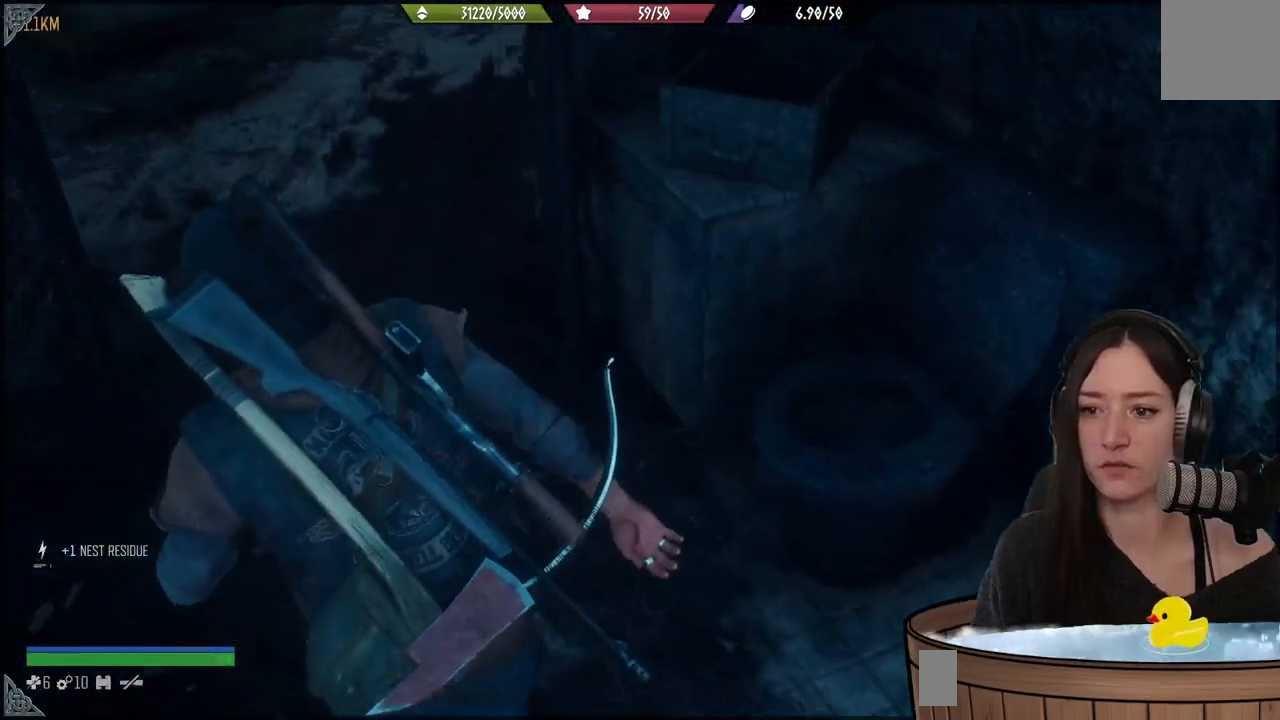
{"buttons": [], "left_stick": "up", "right_stick": "center", "events": [[133, "right_stick", "up-left"], [400, "left_stick", "up"], [433, "right_stick", "center"]]}
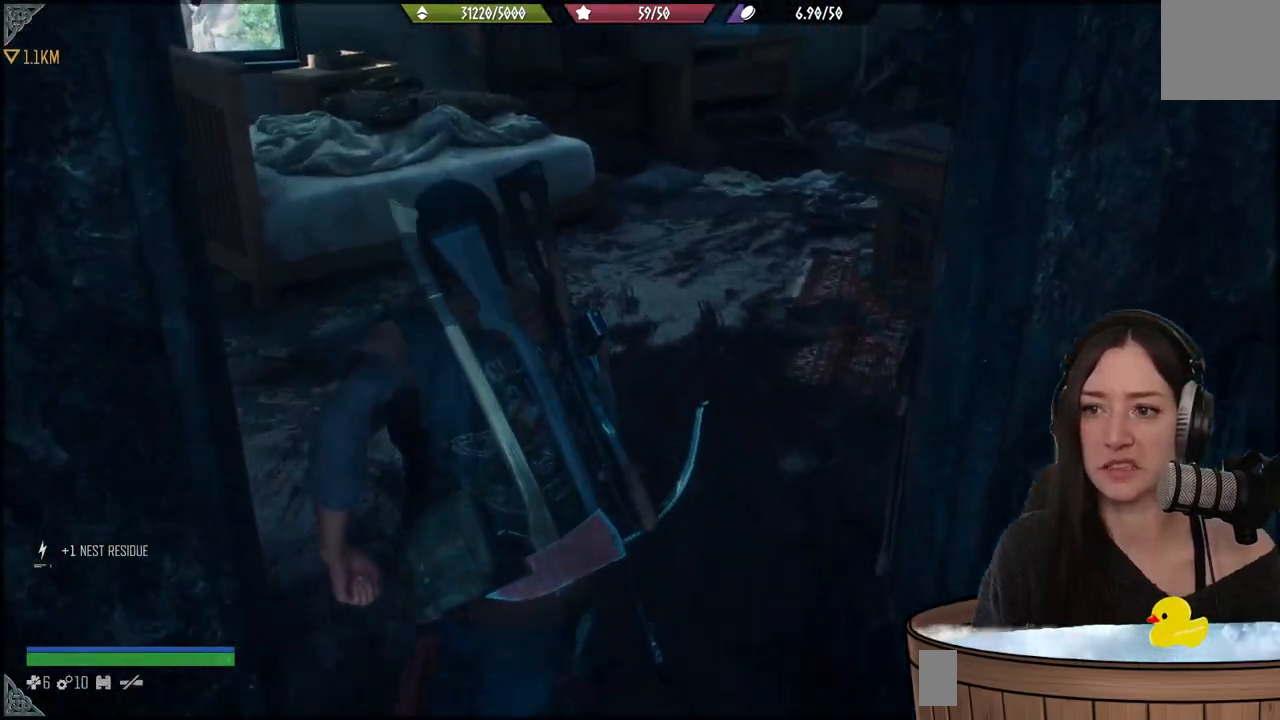
{"buttons": [], "left_stick": "up", "right_stick": "center", "events": [[183, "right_stick", "up"], [367, "right_stick", "center"]]}
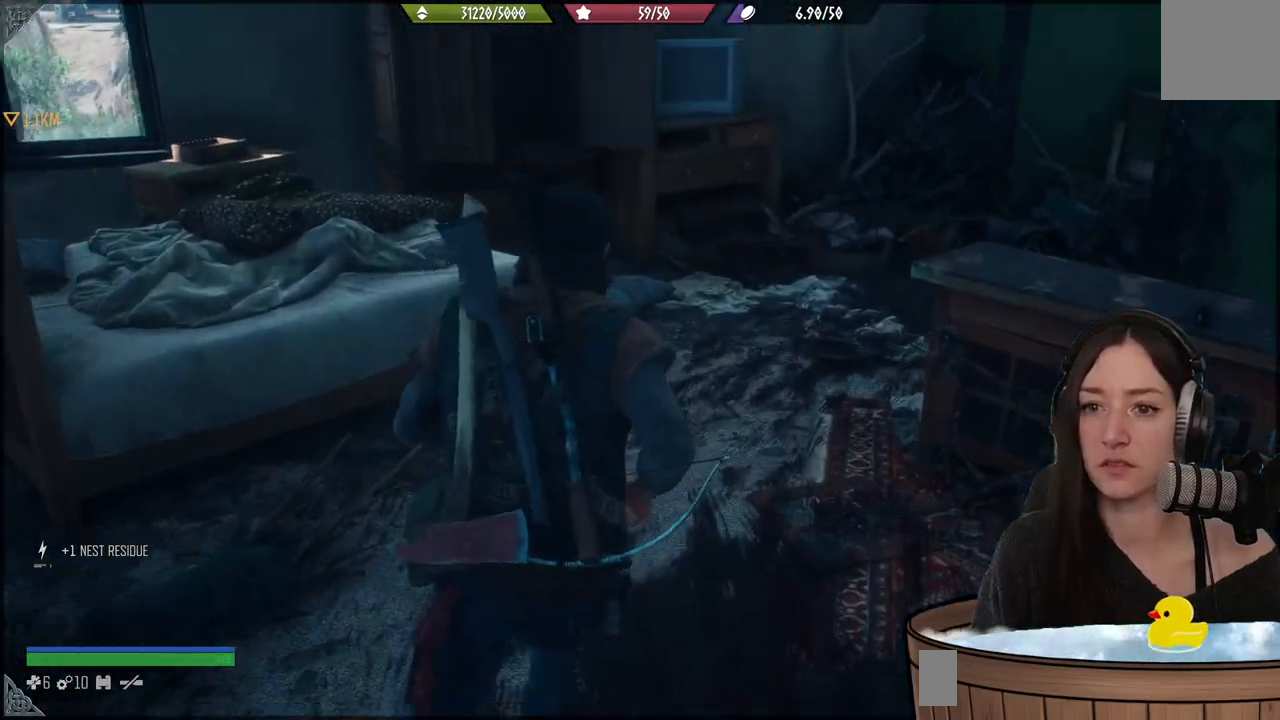
{"buttons": [], "left_stick": "up", "right_stick": "right", "events": [[183, "right_stick", "right"]]}